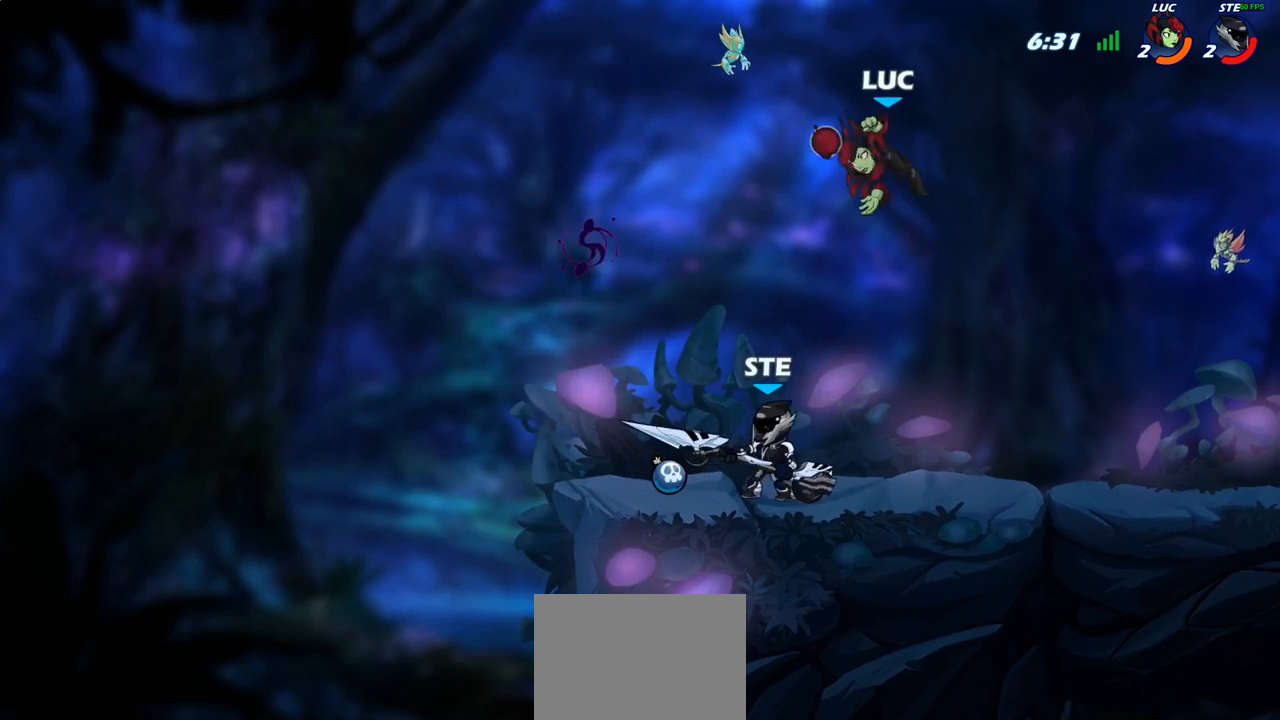
Gameplay with a controller (PlayStation layout); each line is a JSON object with the inputs held at the frame after it. "events" lists button and stick changes between this image and that frame as [ms after this image, input, new state], when the widget could be followed in between.
{"buttons": [], "left_stick": "right", "right_stick": "center", "events": [[17, "SQUARE", "up"], [100, "left_stick", "right"]]}
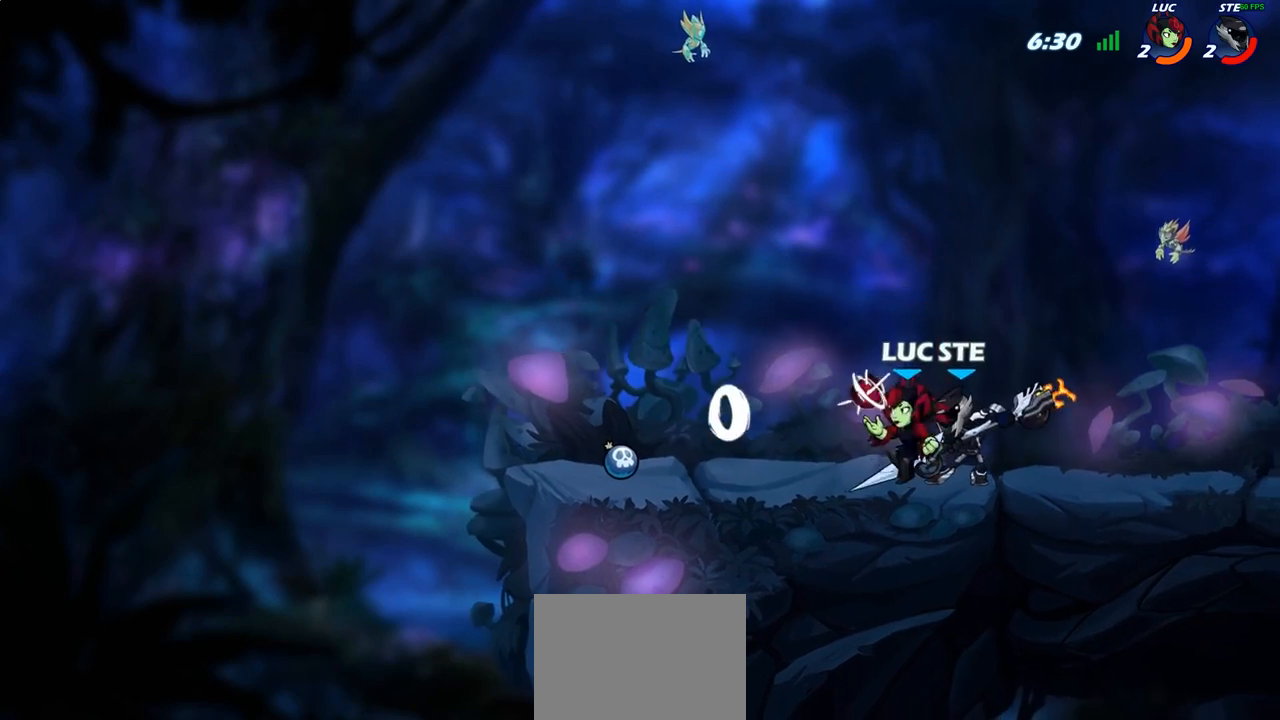
{"buttons": ["R2"], "left_stick": "up-right", "right_stick": "center", "events": [[33, "CROSS", "down"], [183, "left_stick", "up"], [200, "CROSS", "up"], [200, "R2", "down"], [333, "R2", "up"], [383, "left_stick", "up-right"], [417, "R2", "down"]]}
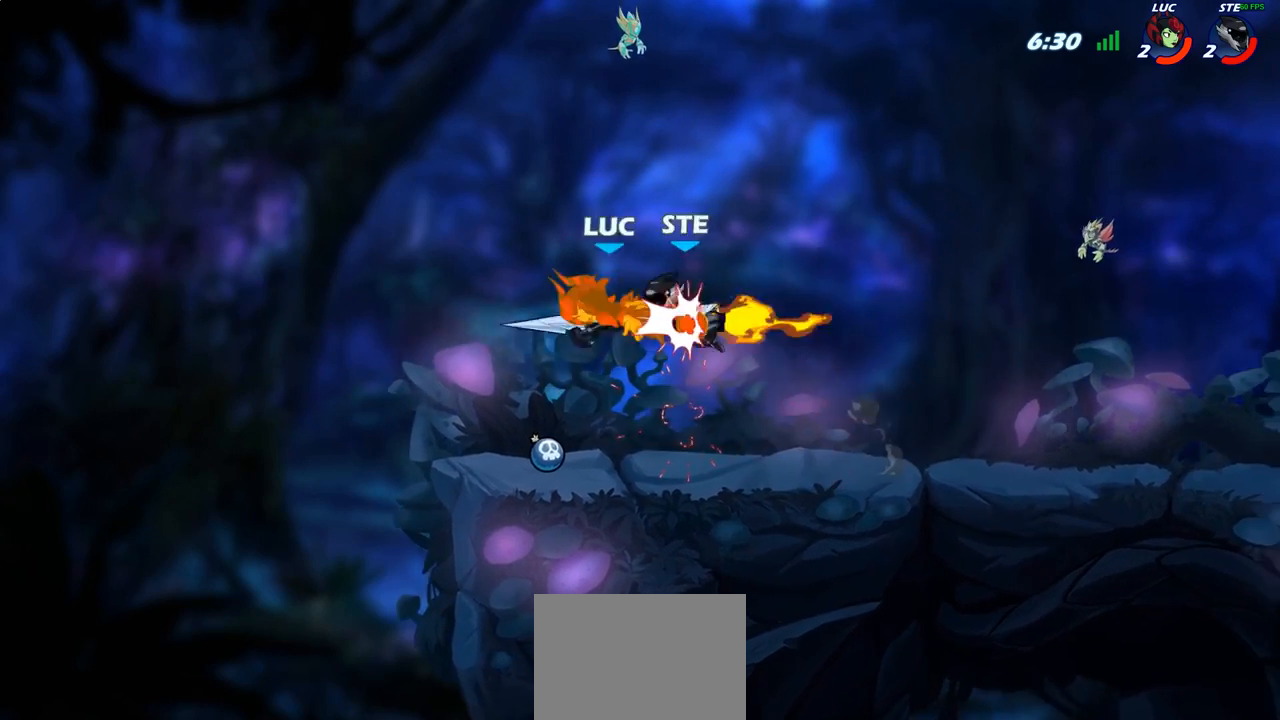
{"buttons": ["R2"], "left_stick": "right", "right_stick": "center", "events": [[167, "R2", "up"], [217, "R2", "down"], [350, "left_stick", "right"], [367, "R2", "up"], [433, "R2", "down"]]}
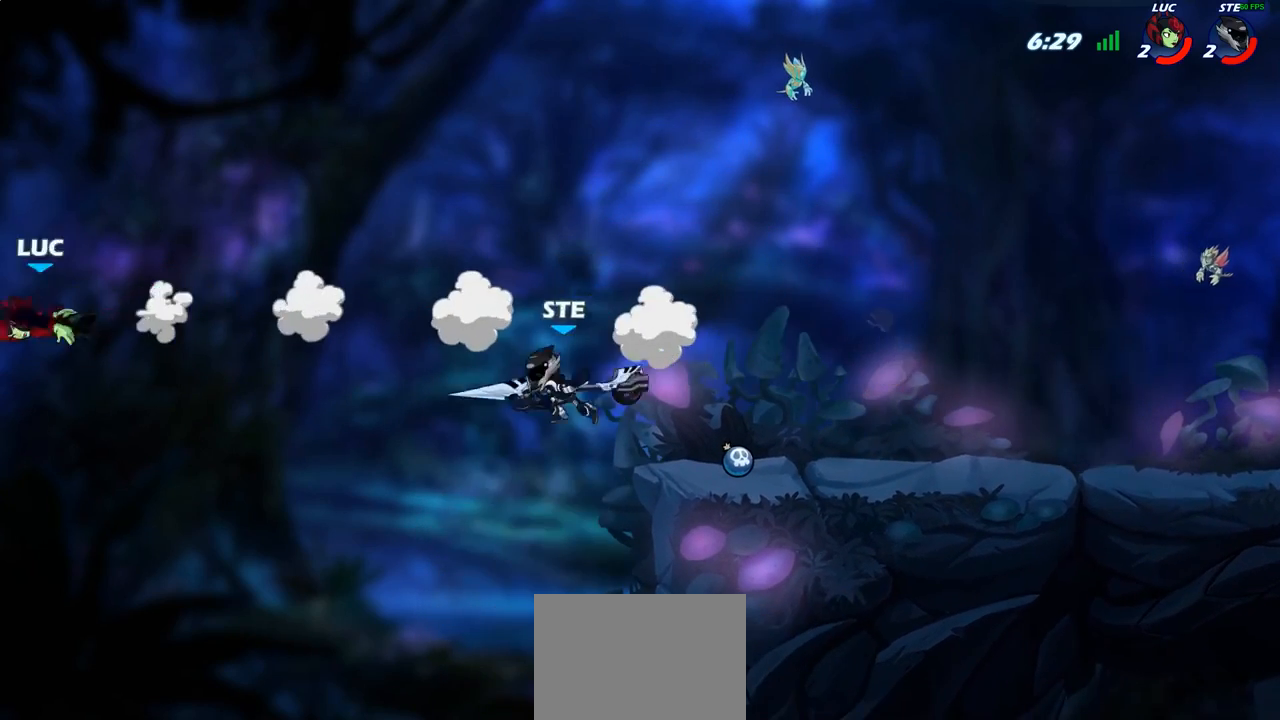
{"buttons": [], "left_stick": "up-right", "right_stick": "center", "events": [[50, "R2", "up"], [117, "R2", "down"], [233, "R2", "up"], [317, "CROSS", "down"], [317, "left_stick", "up-right"], [483, "CROSS", "up"]]}
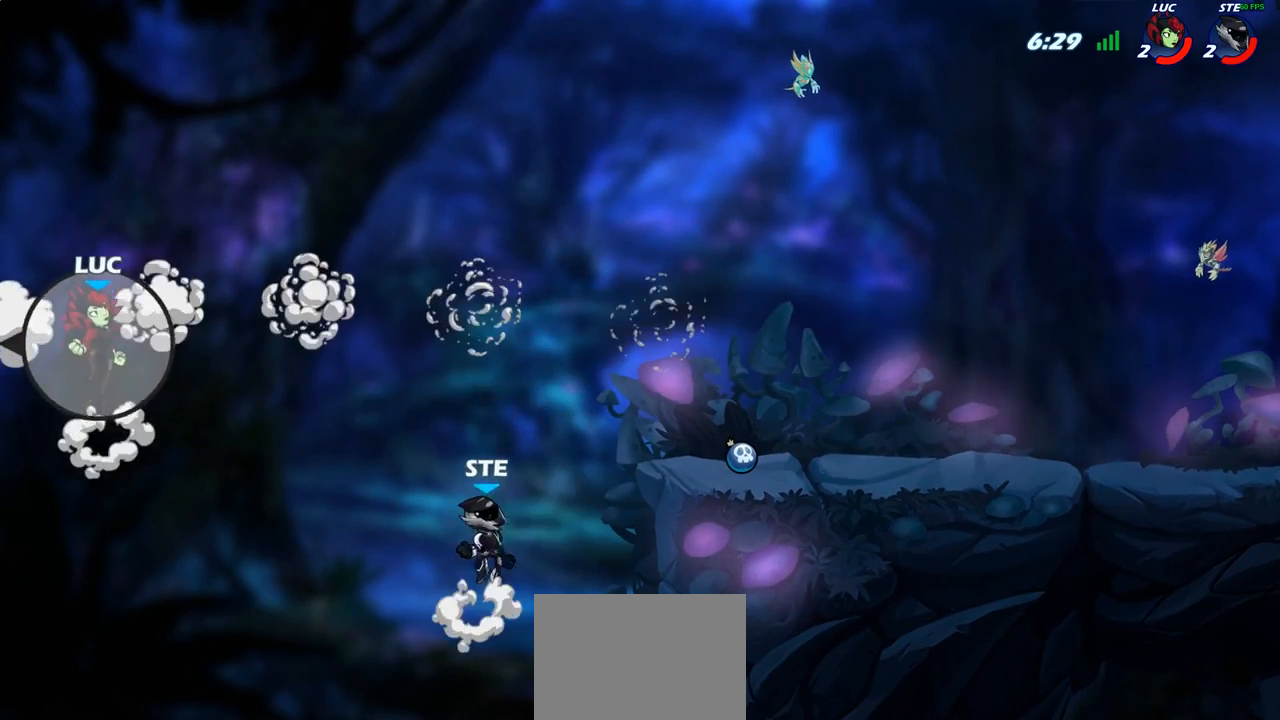
{"buttons": [], "left_stick": "up-right", "right_stick": "center", "events": [[383, "CIRCLE", "down"], [500, "CIRCLE", "up"]]}
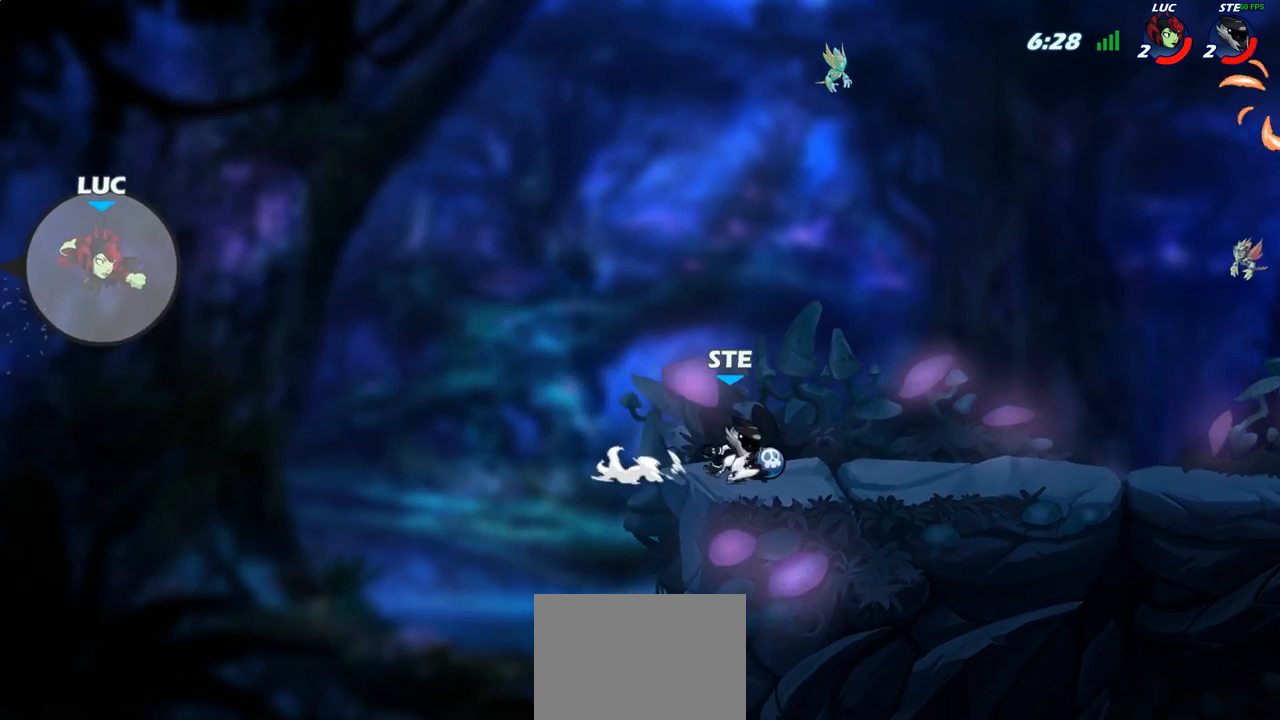
{"buttons": [], "left_stick": "up-right", "right_stick": "center", "events": []}
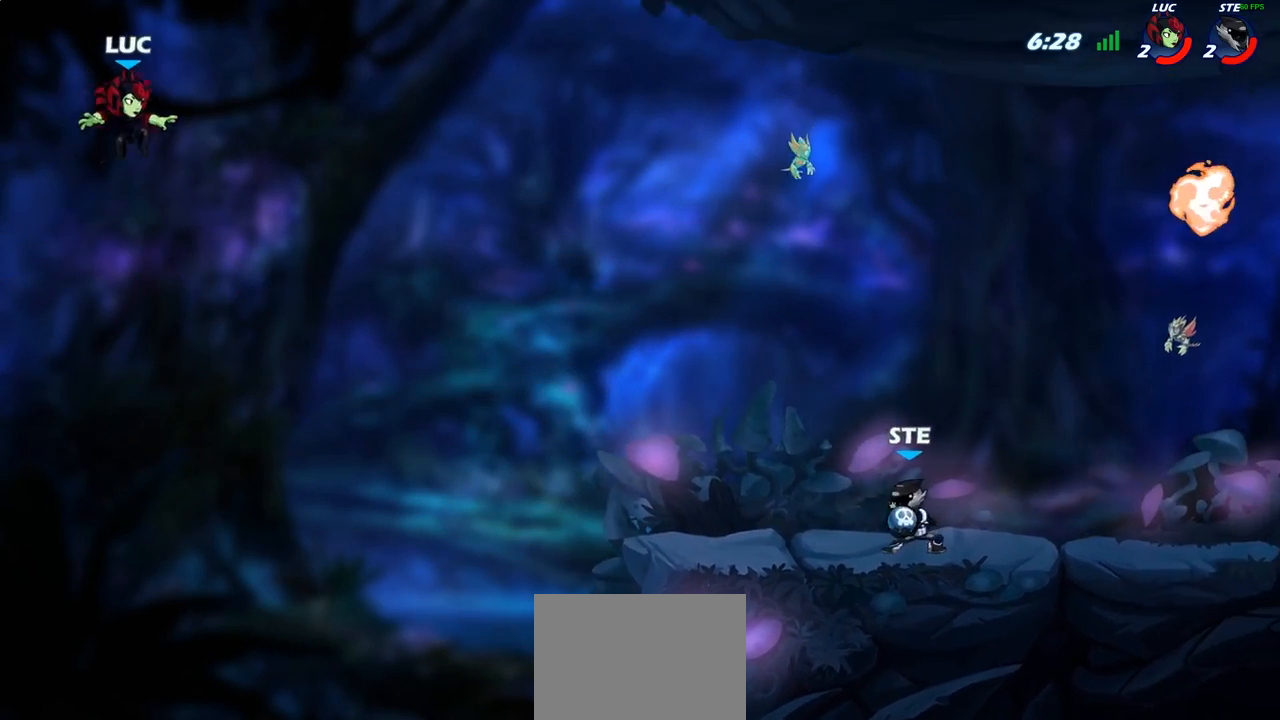
{"buttons": [], "left_stick": "up-right", "right_stick": "center", "events": [[167, "left_stick", "right"], [300, "CROSS", "down"], [417, "left_stick", "up-right"], [450, "CROSS", "up"]]}
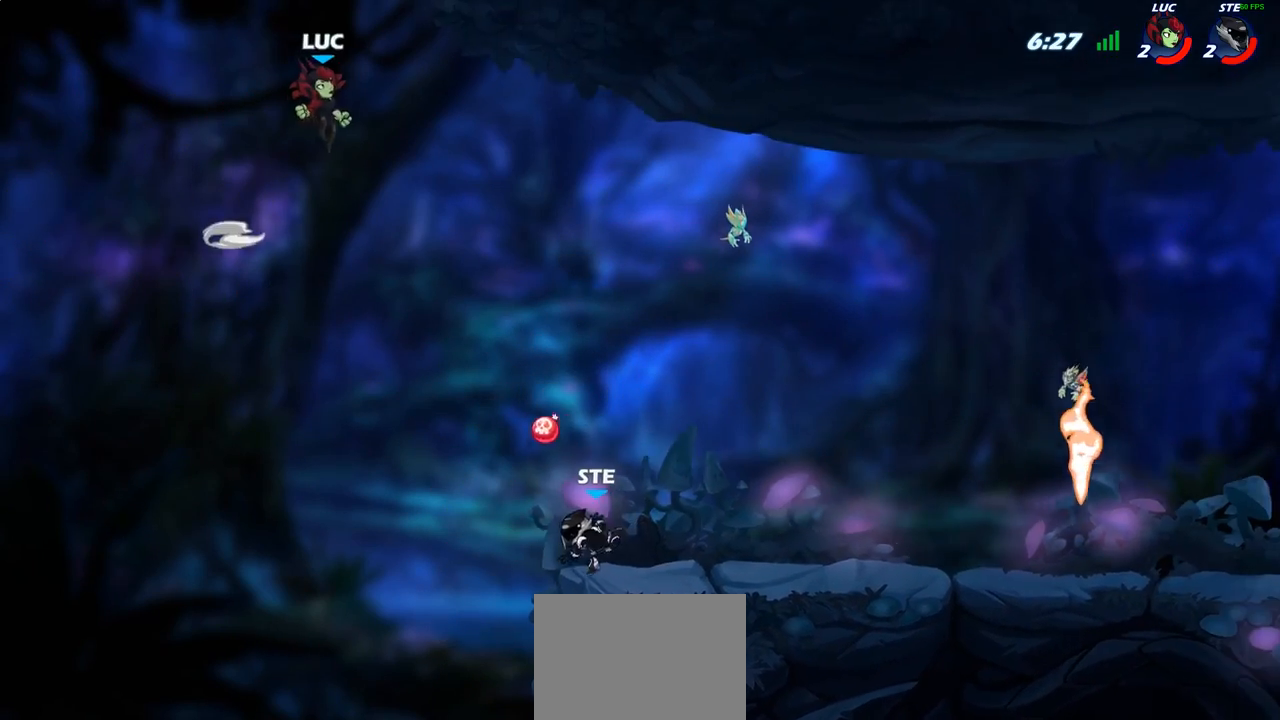
{"buttons": [], "left_stick": "down-left", "right_stick": "center", "events": [[167, "left_stick", "down-right"], [467, "left_stick", "down-left"]]}
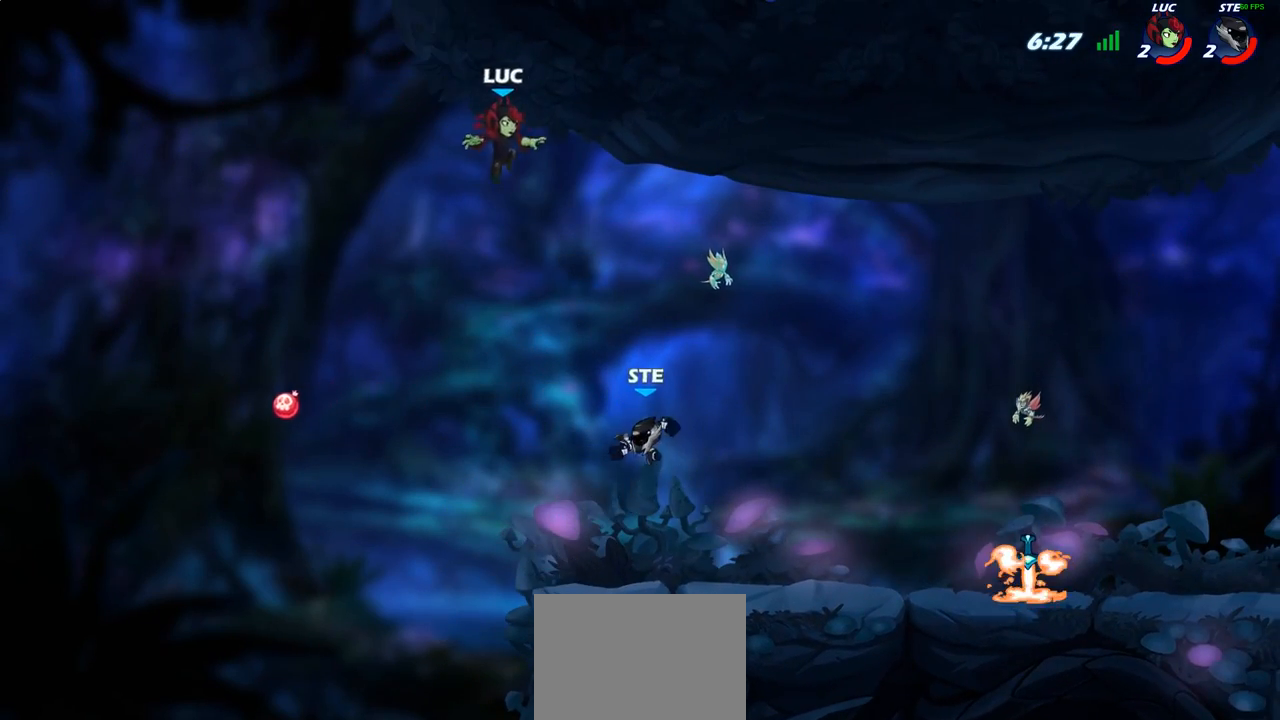
{"buttons": [], "left_stick": "right", "right_stick": "center", "events": [[333, "left_stick", "right"]]}
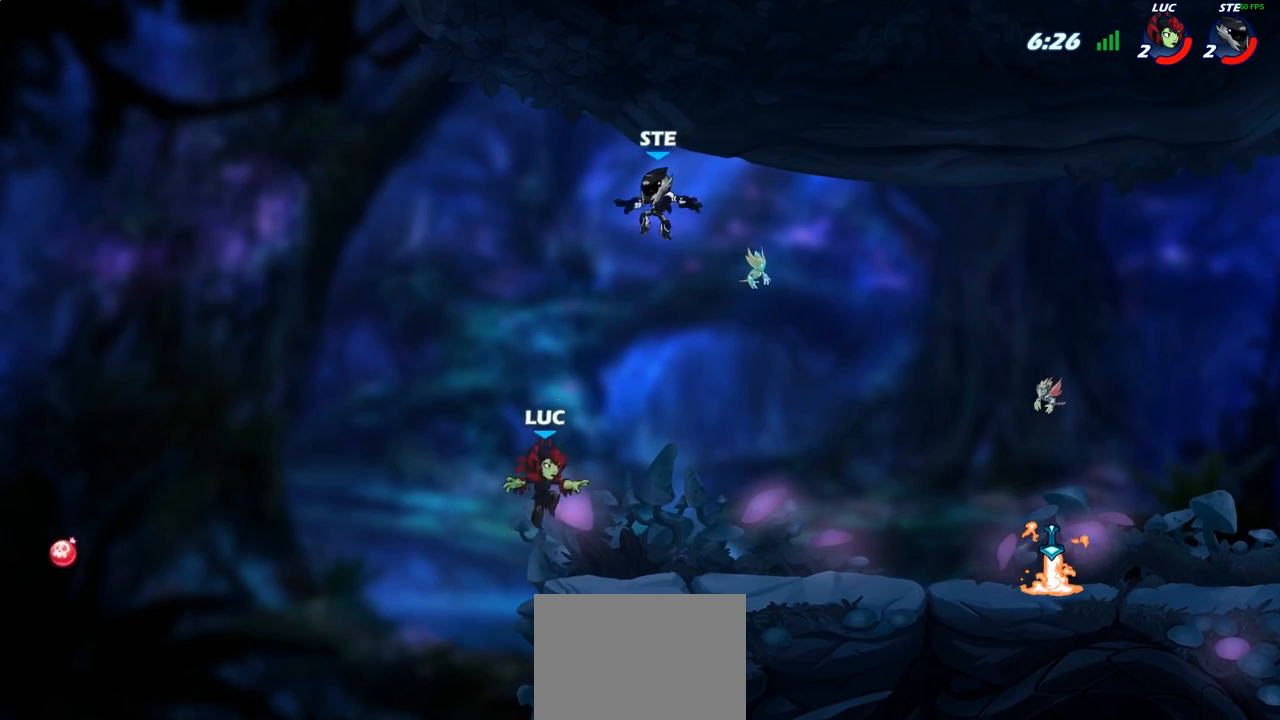
{"buttons": [], "left_stick": "center", "right_stick": "center", "events": [[133, "R2", "down"], [233, "left_stick", "center"], [250, "R2", "up"], [267, "CIRCLE", "down"], [350, "CIRCLE", "up"]]}
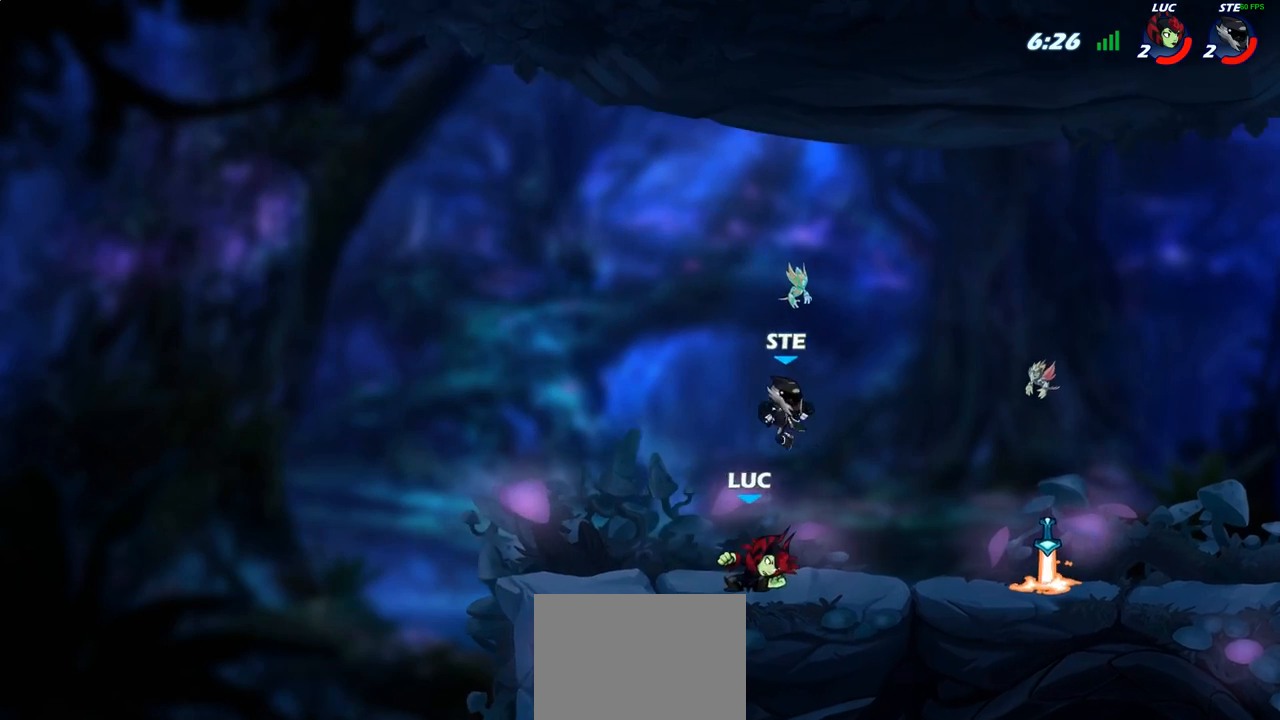
{"buttons": ["SQUARE", "R2"], "left_stick": "right", "right_stick": "center", "events": [[300, "left_stick", "up"], [367, "left_stick", "right"], [383, "R2", "down"], [483, "SQUARE", "down"]]}
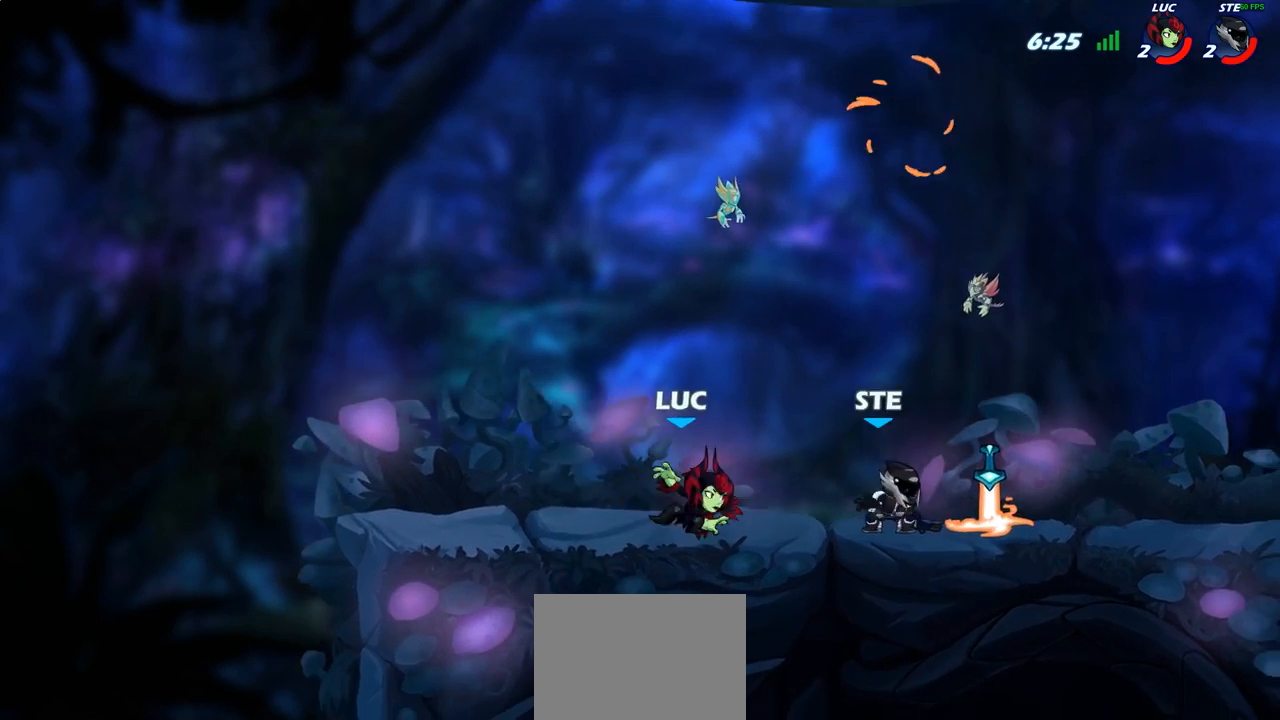
{"buttons": ["CROSS"], "left_stick": "up", "right_stick": "center", "events": [[17, "R2", "up"], [100, "SQUARE", "up"], [117, "left_stick", "center"], [467, "CROSS", "down"], [500, "left_stick", "up"]]}
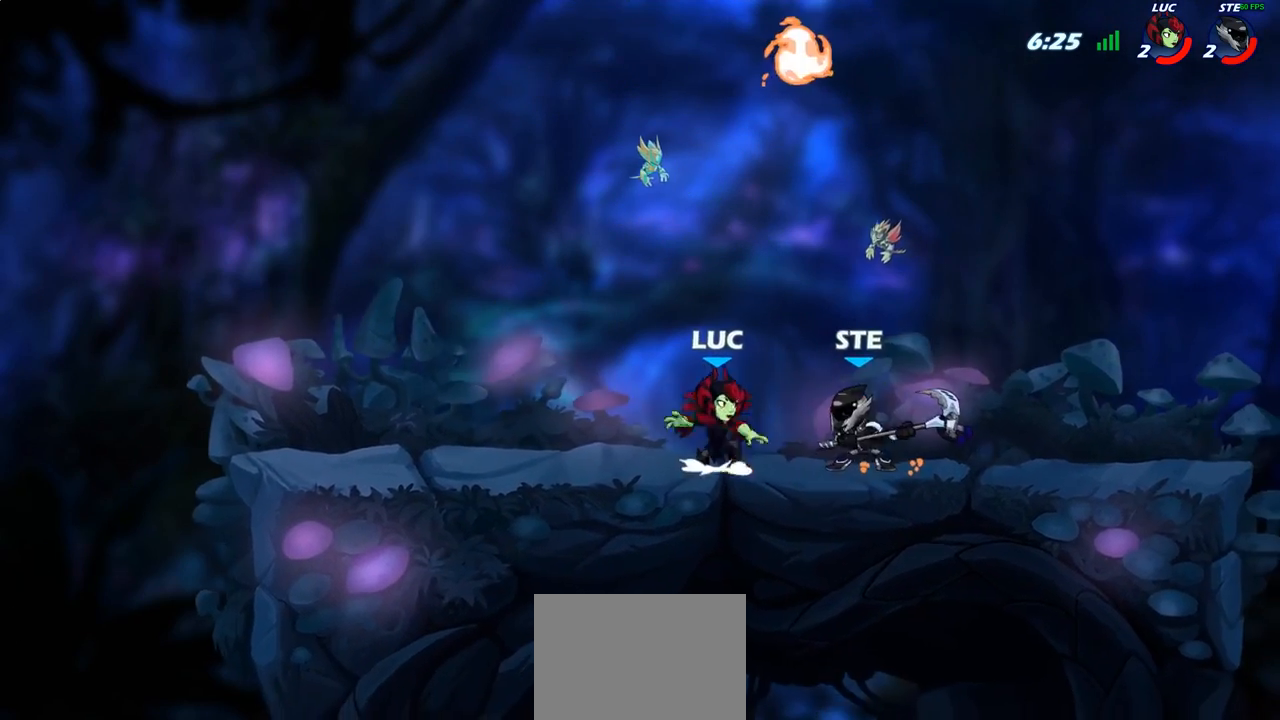
{"buttons": ["R1"], "left_stick": "right", "right_stick": "center", "events": [[100, "CROSS", "up"], [183, "CROSS", "down"], [200, "left_stick", "up-right"], [267, "CROSS", "up"], [333, "left_stick", "right"], [400, "R1", "down"]]}
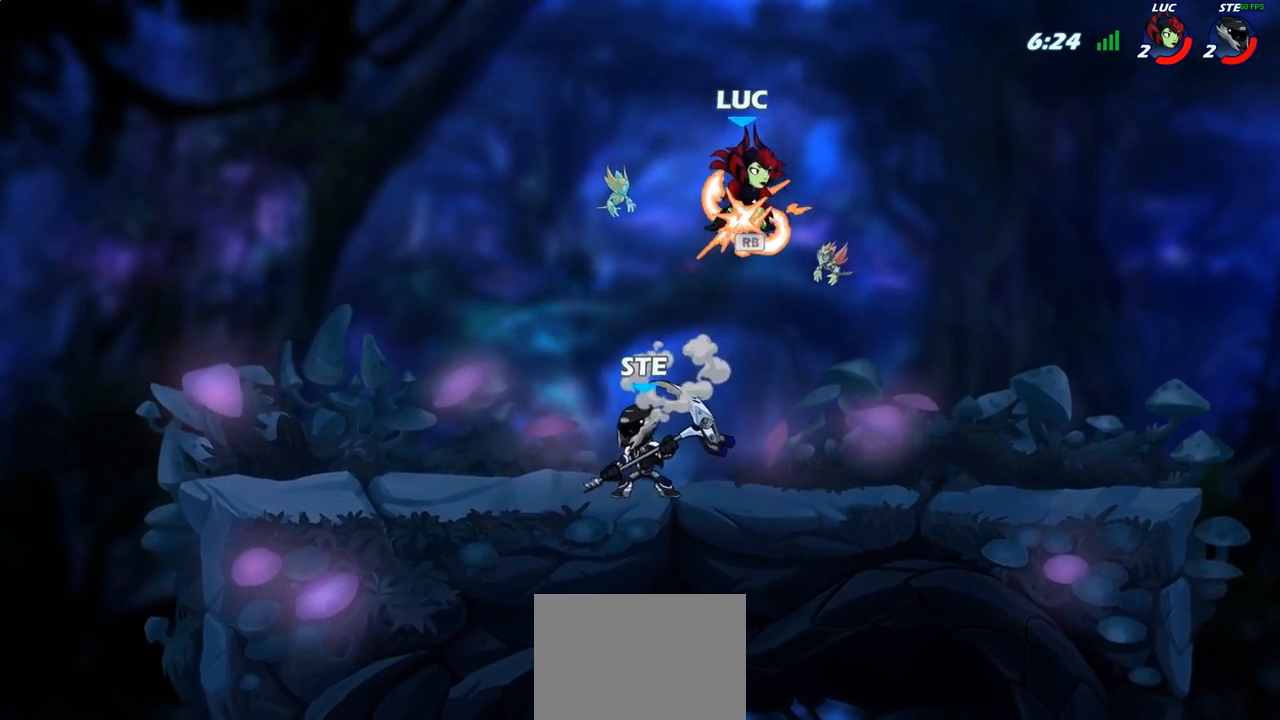
{"buttons": [], "left_stick": "up-left", "right_stick": "center", "events": [[17, "R1", "up"], [67, "left_stick", "down"], [117, "left_stick", "left"], [167, "left_stick", "up-left"], [367, "CROSS", "down"], [450, "CROSS", "up"]]}
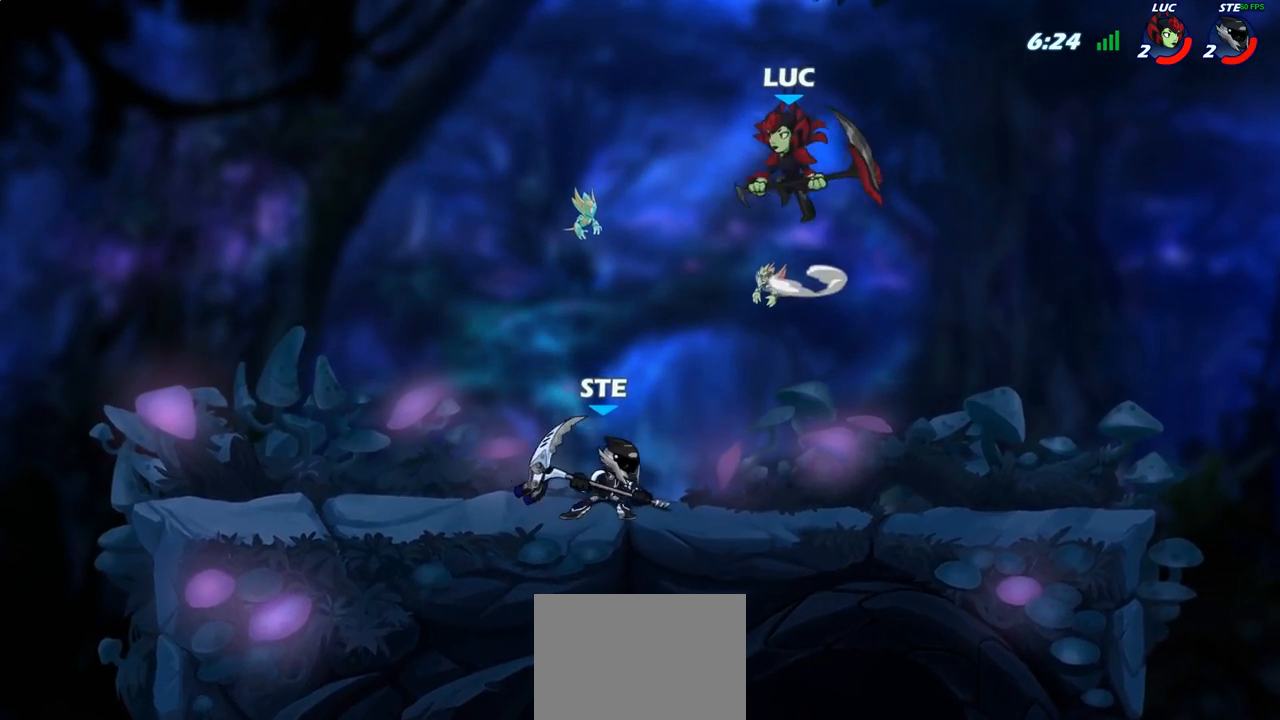
{"buttons": [], "left_stick": "right", "right_stick": "center", "events": [[67, "left_stick", "down-left"], [250, "left_stick", "down-right"], [333, "left_stick", "down-left"], [450, "SQUARE", "down"], [450, "left_stick", "down-right"], [500, "SQUARE", "up"], [500, "left_stick", "right"]]}
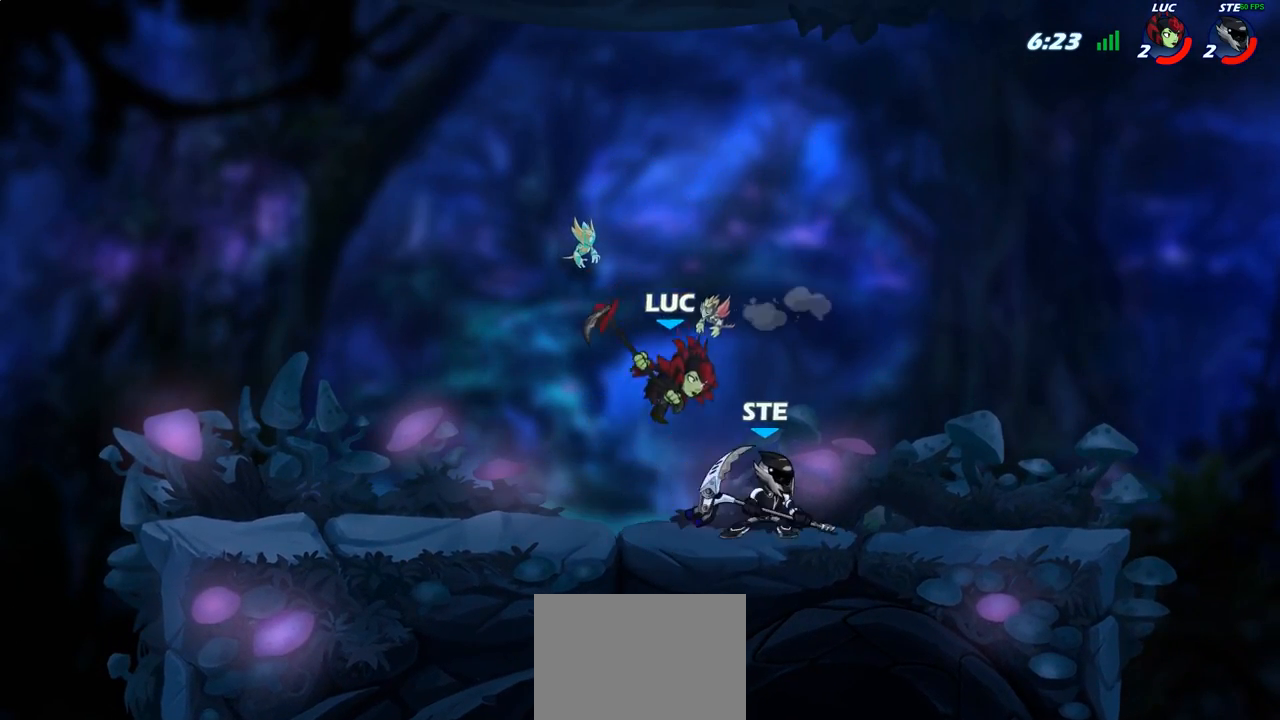
{"buttons": [], "left_stick": "up-left", "right_stick": "center", "events": [[133, "left_stick", "up-right"], [467, "left_stick", "up-left"]]}
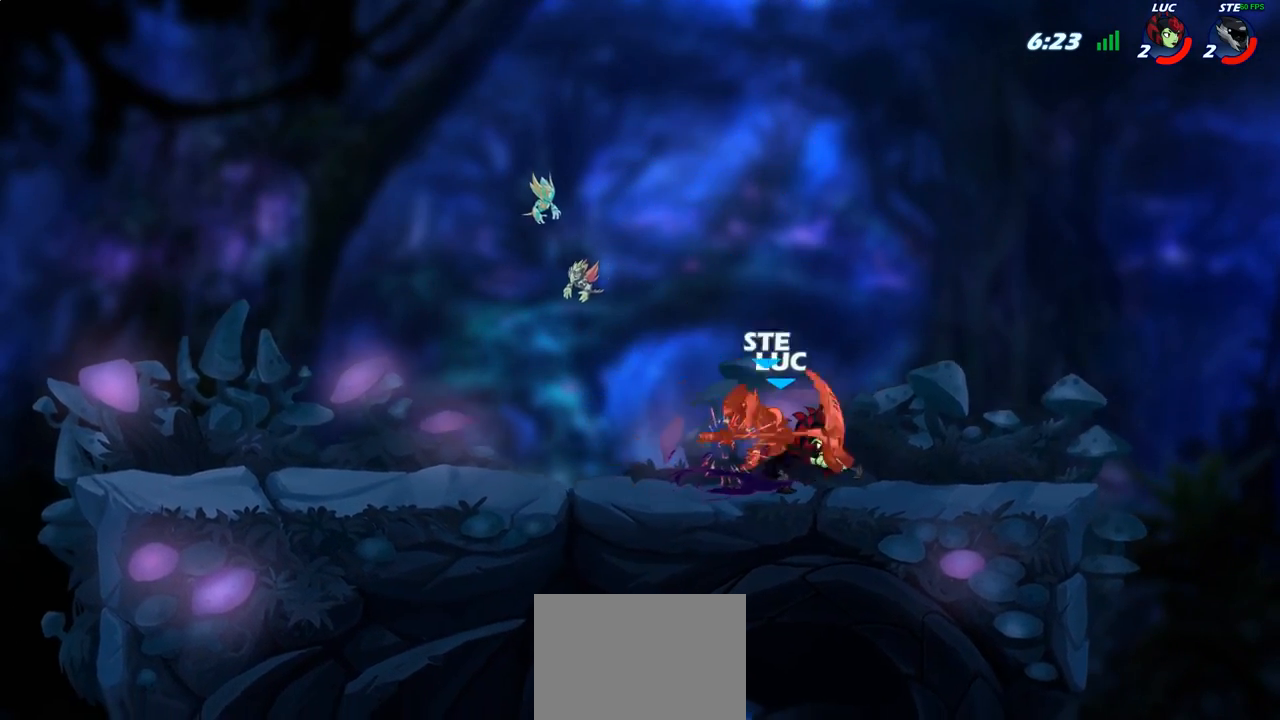
{"buttons": [], "left_stick": "right", "right_stick": "center", "events": [[17, "left_stick", "center"], [133, "left_stick", "left"], [233, "left_stick", "center"], [483, "left_stick", "right"]]}
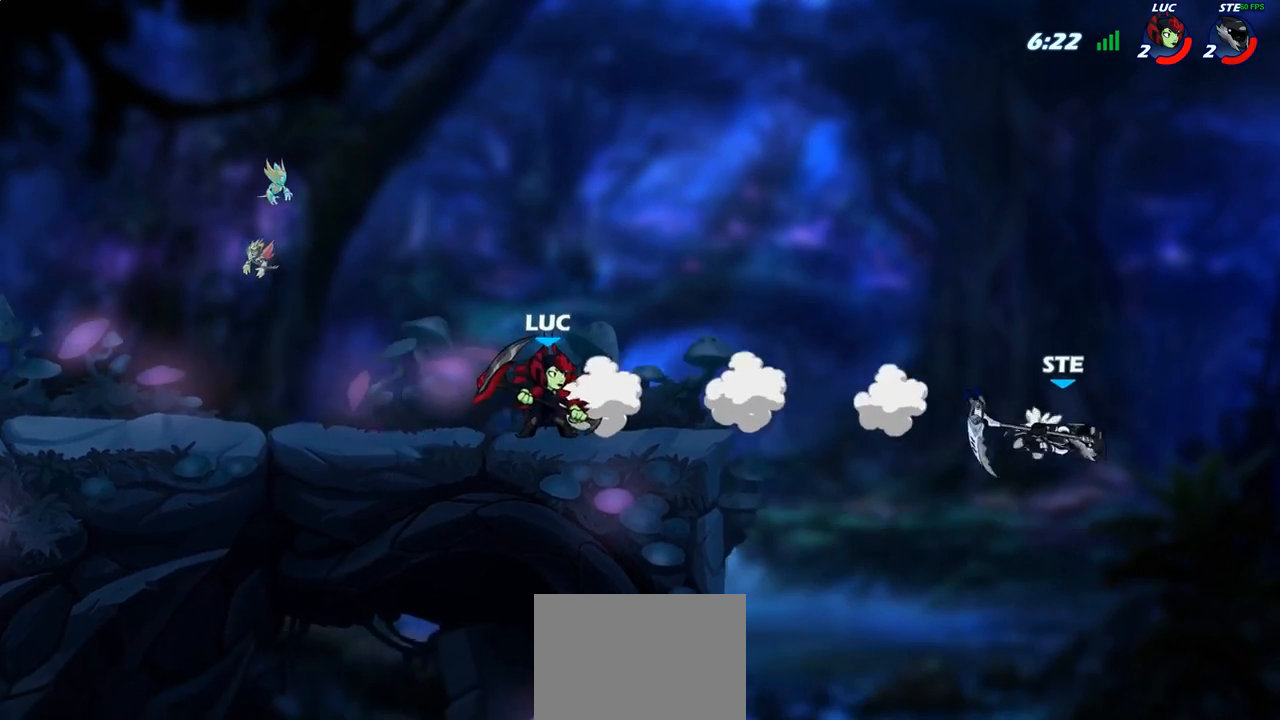
{"buttons": [], "left_stick": "center", "right_stick": "center", "events": [[150, "R2", "down"], [233, "CIRCLE", "down"], [250, "R2", "up"], [333, "CIRCLE", "up"], [383, "left_stick", "center"]]}
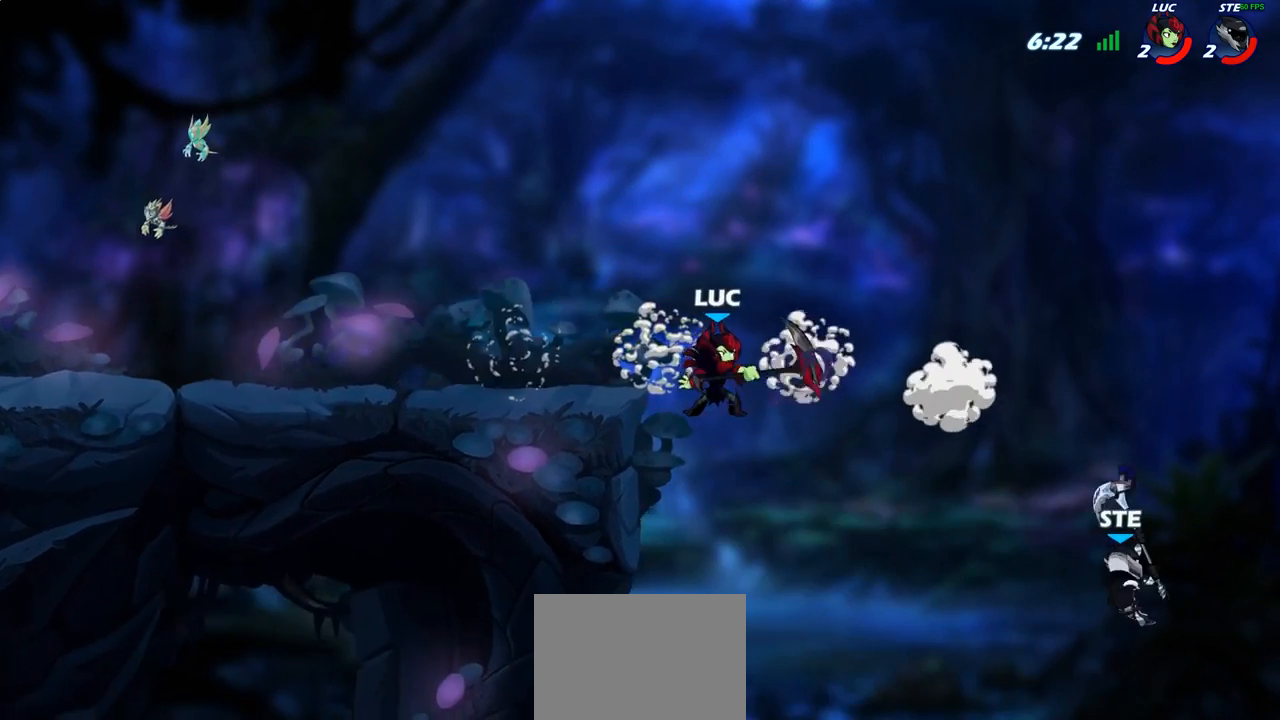
{"buttons": [], "left_stick": "left", "right_stick": "center", "events": [[383, "left_stick", "left"]]}
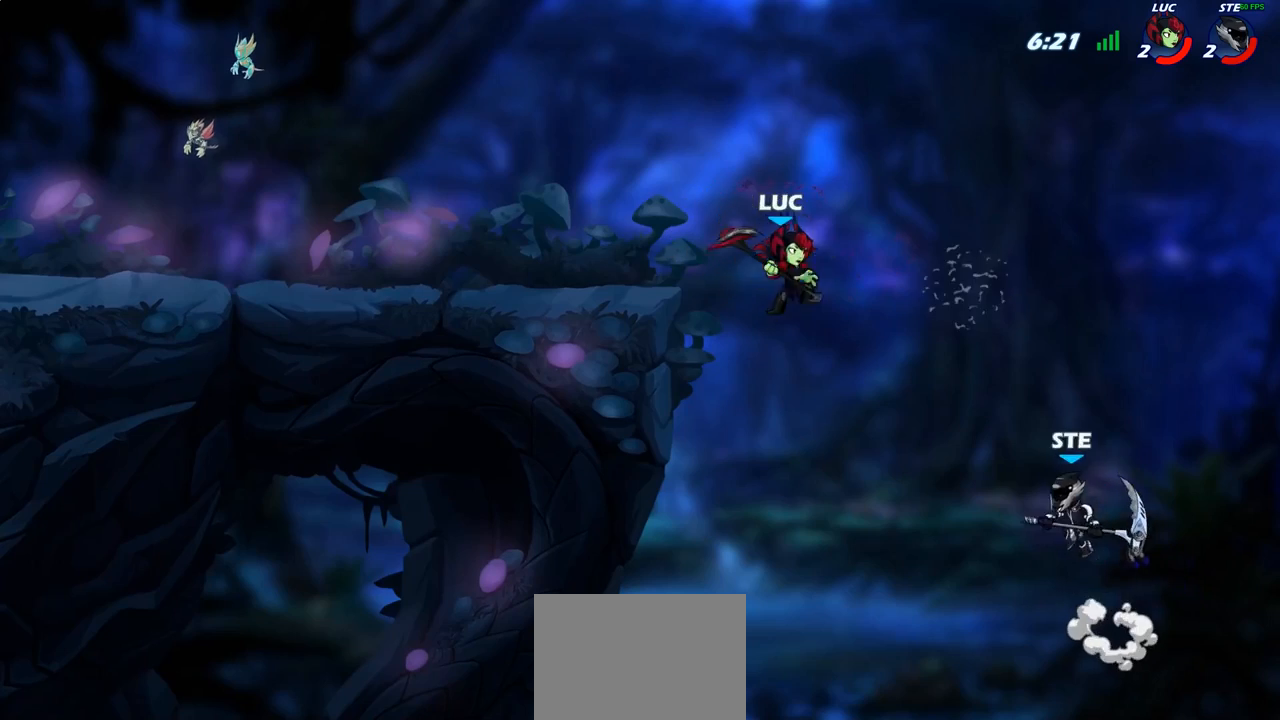
{"buttons": [], "left_stick": "center", "right_stick": "center", "events": [[17, "CROSS", "down"], [167, "CROSS", "up"], [200, "left_stick", "up"], [500, "left_stick", "center"]]}
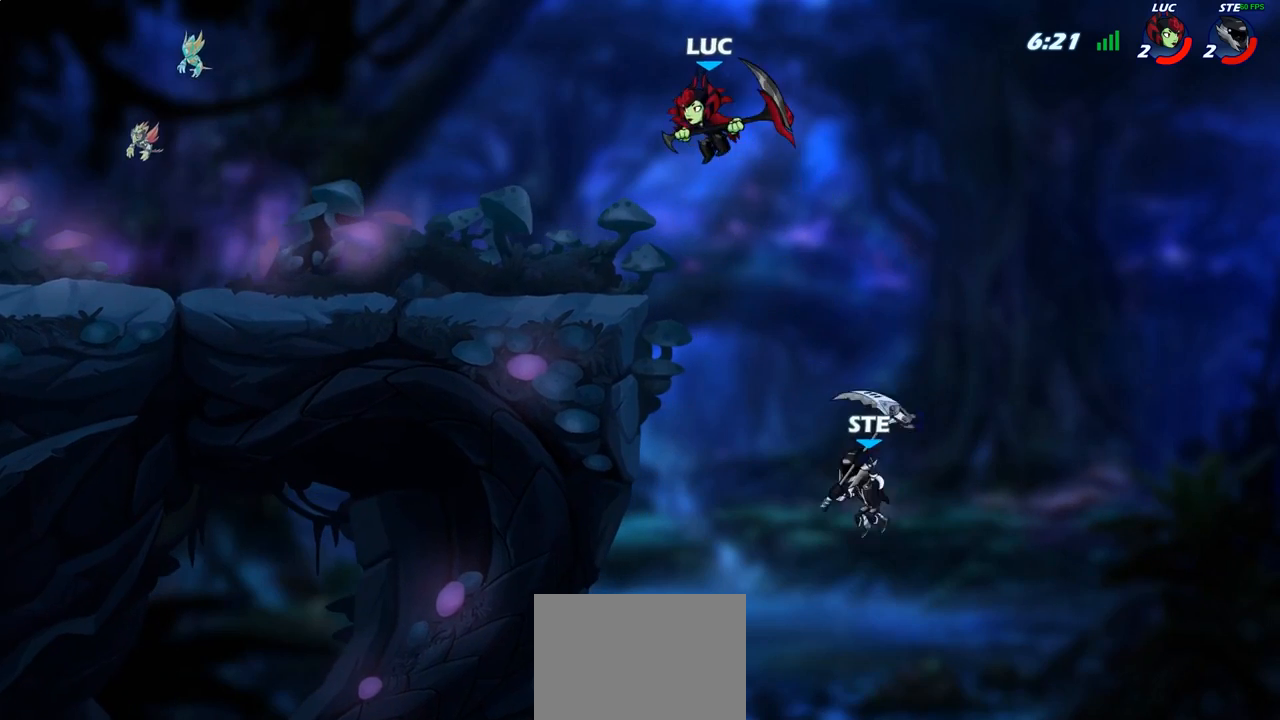
{"buttons": [], "left_stick": "down-right", "right_stick": "center", "events": [[150, "left_stick", "right"], [367, "left_stick", "down-left"], [400, "SQUARE", "down"], [467, "SQUARE", "up"], [500, "left_stick", "down-right"]]}
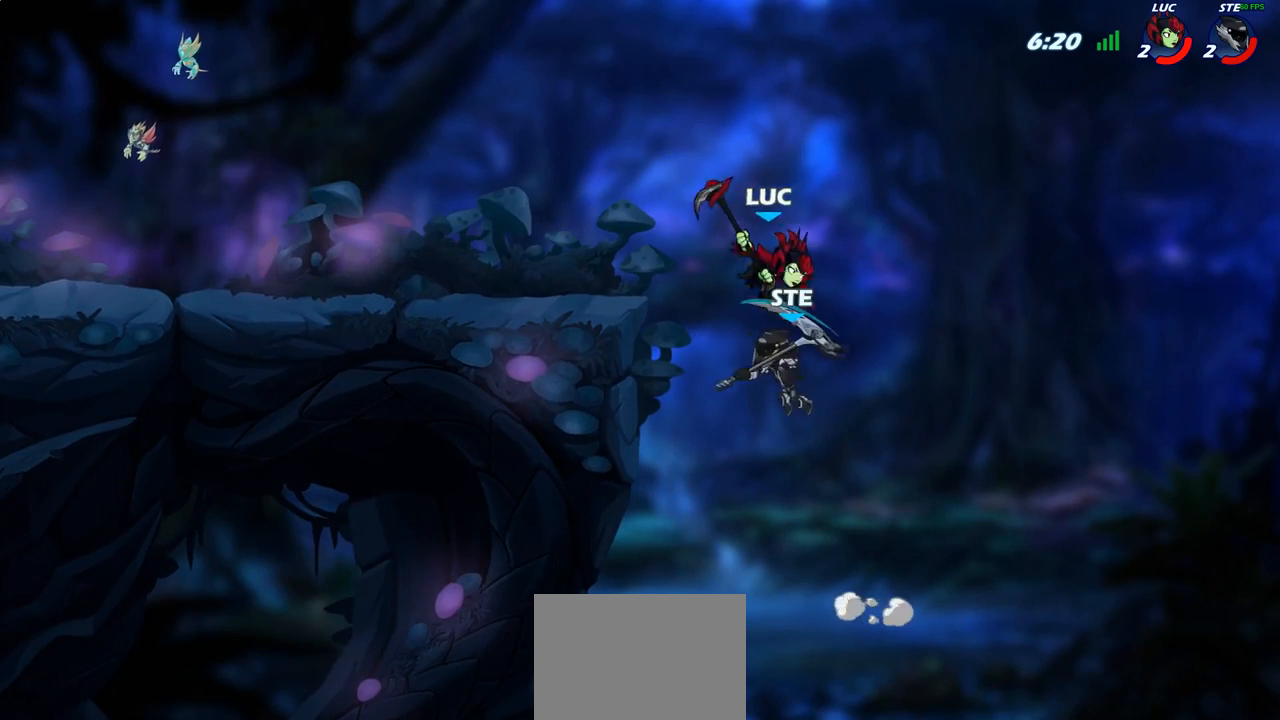
{"buttons": [], "left_stick": "center", "right_stick": "center", "events": [[17, "left_stick", "right"], [317, "left_stick", "center"]]}
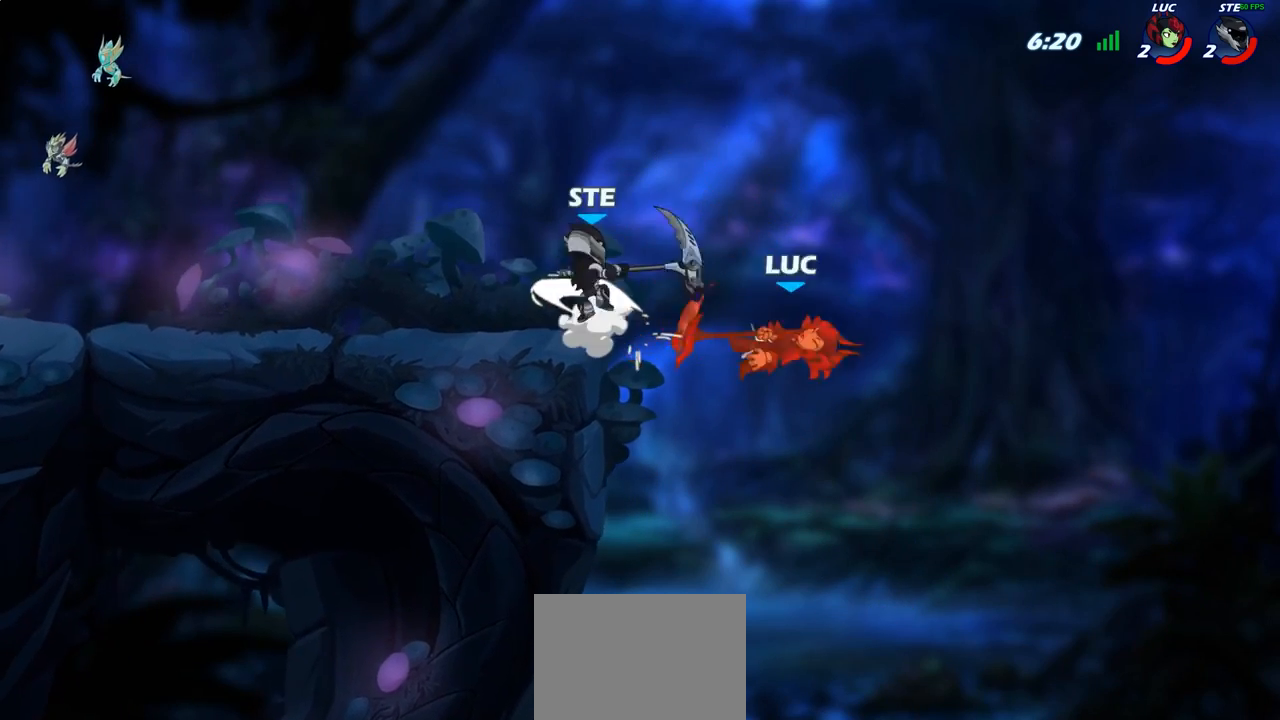
{"buttons": ["CIRCLE"], "left_stick": "up-left", "right_stick": "center", "events": [[150, "left_stick", "up-left"], [483, "CIRCLE", "down"]]}
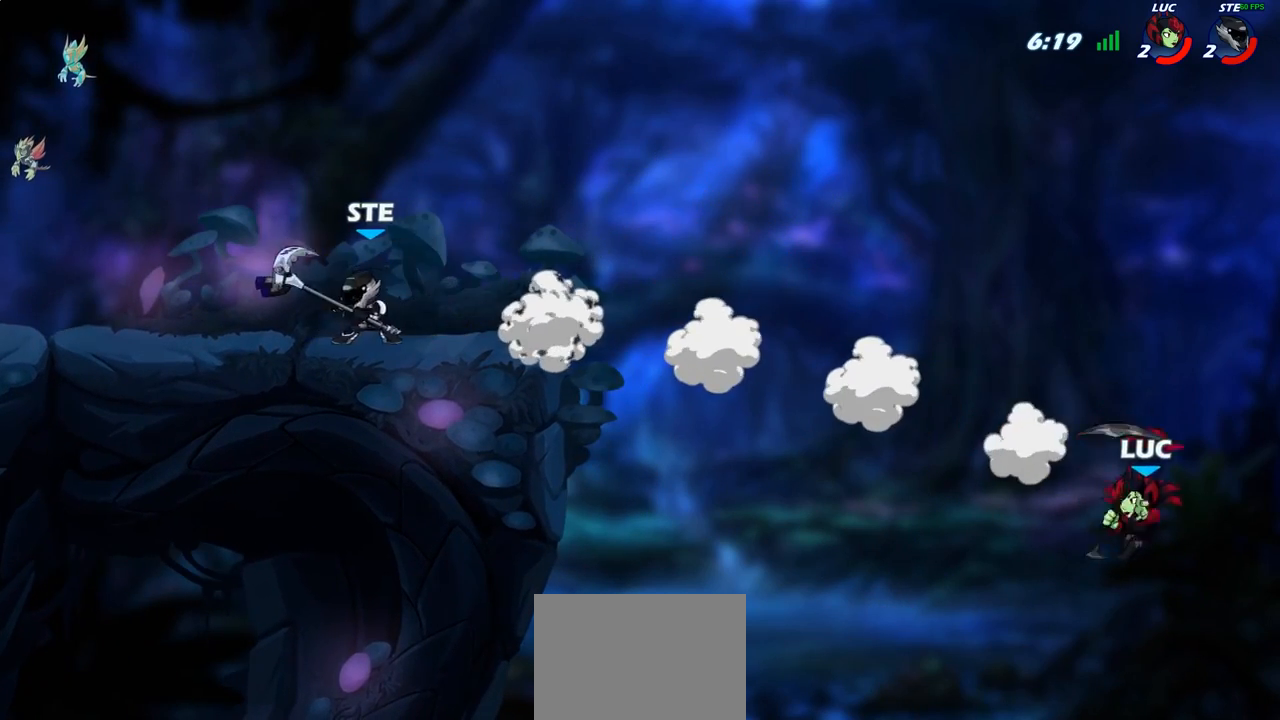
{"buttons": [], "left_stick": "up-right", "right_stick": "center", "events": [[83, "CIRCLE", "up"], [217, "left_stick", "up"], [317, "left_stick", "up-right"]]}
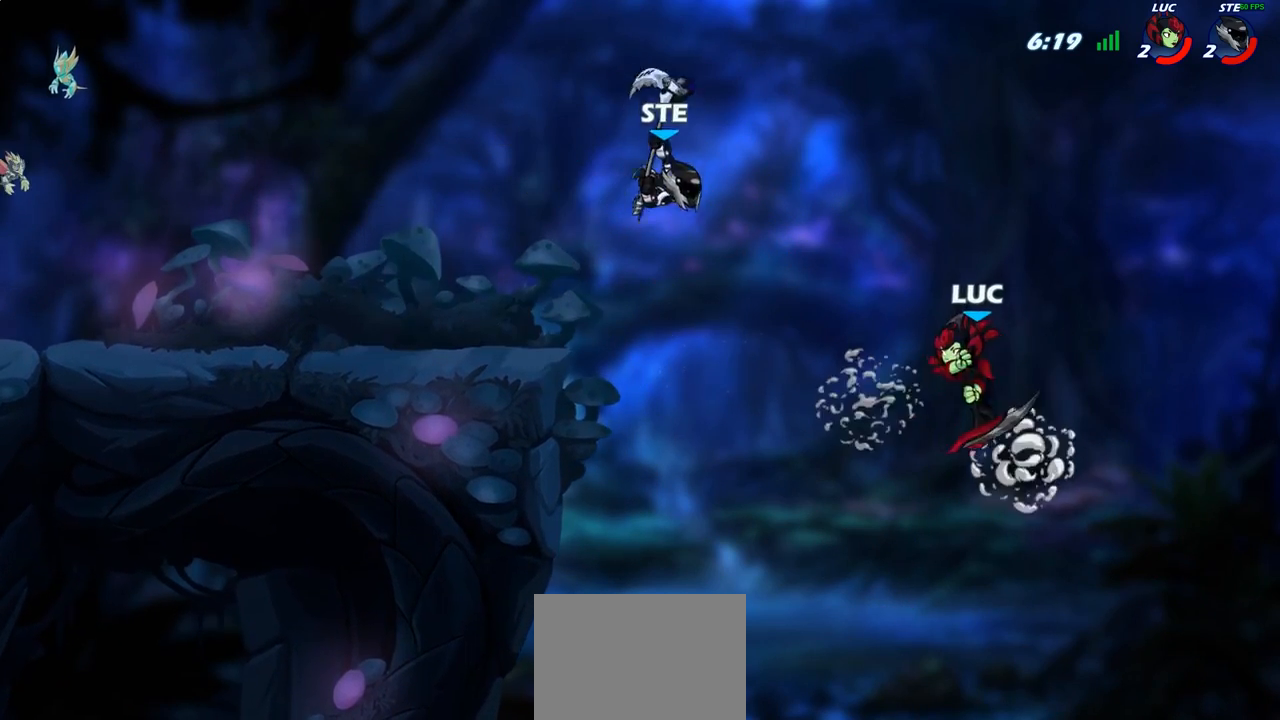
{"buttons": [], "left_stick": "left", "right_stick": "center", "events": [[167, "left_stick", "up-left"], [267, "left_stick", "left"]]}
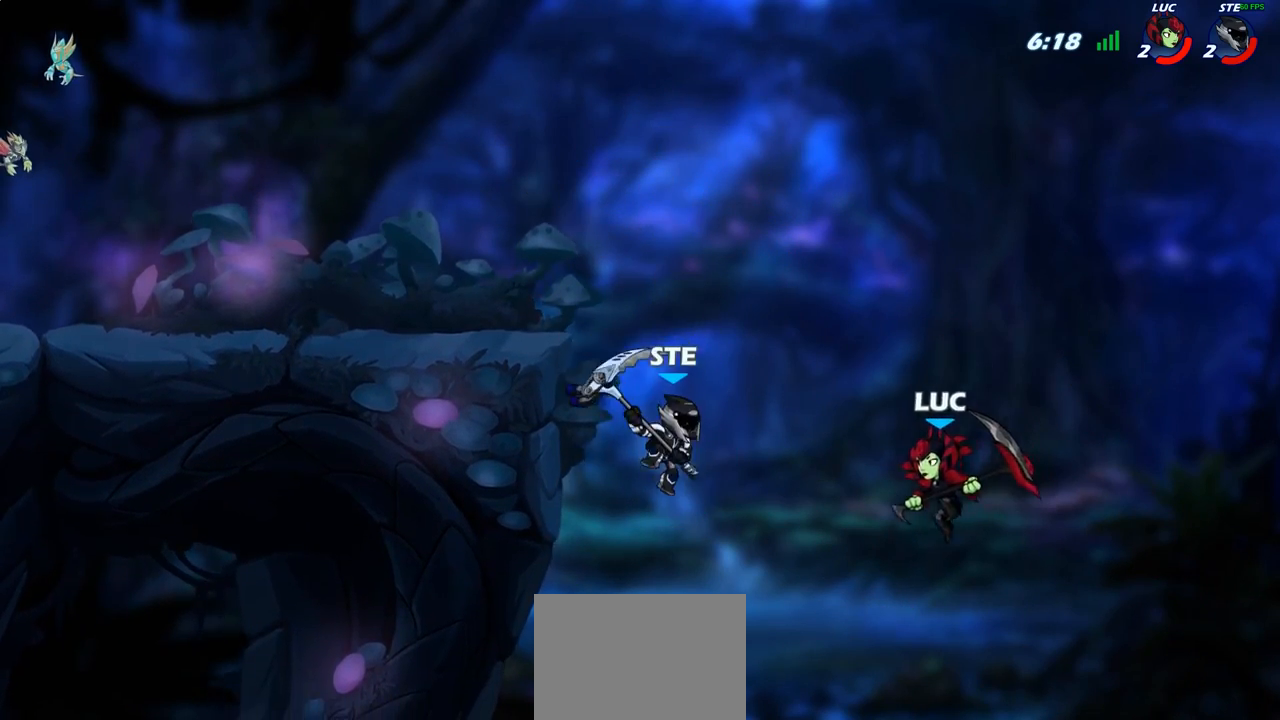
{"buttons": [], "left_stick": "up-left", "right_stick": "center", "events": [[133, "left_stick", "up-left"], [183, "CROSS", "down"], [250, "SQUARE", "down"], [267, "left_stick", "up"], [300, "CROSS", "up"], [300, "SQUARE", "up"], [367, "left_stick", "up-right"], [483, "left_stick", "up-left"]]}
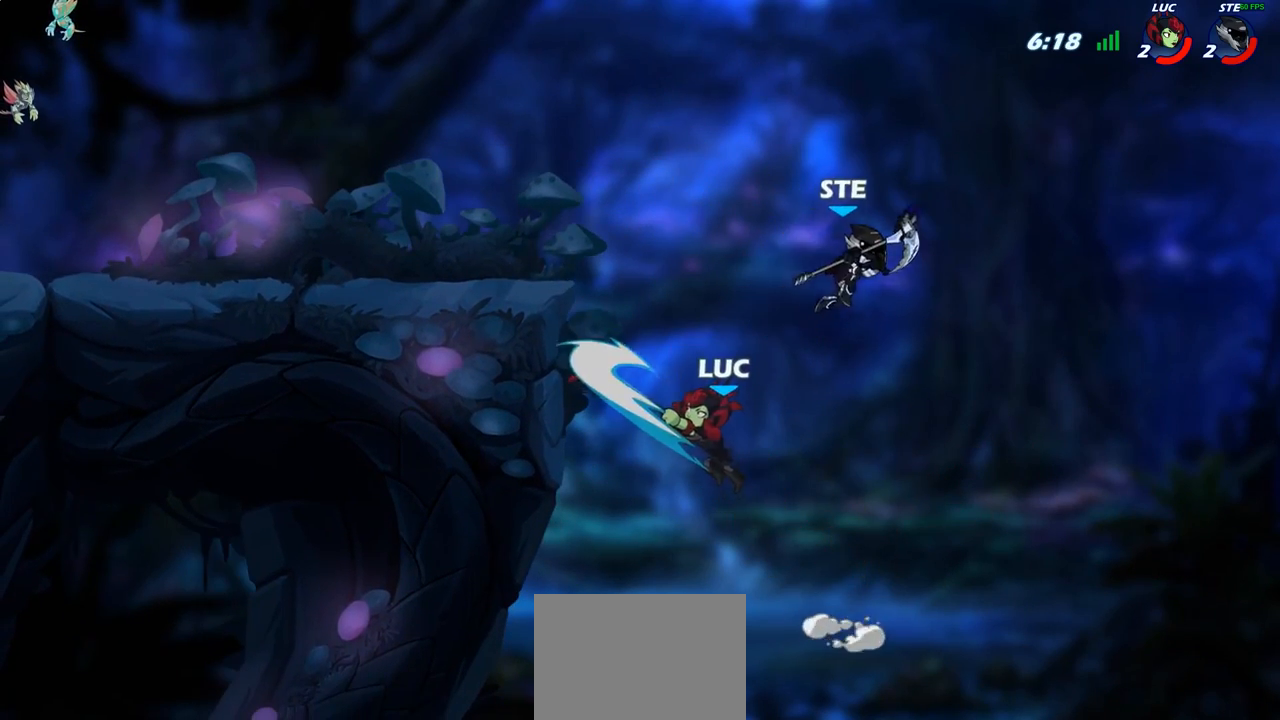
{"buttons": [], "left_stick": "up-left", "right_stick": "center", "events": [[50, "left_stick", "left"], [400, "left_stick", "right"], [483, "left_stick", "up-left"]]}
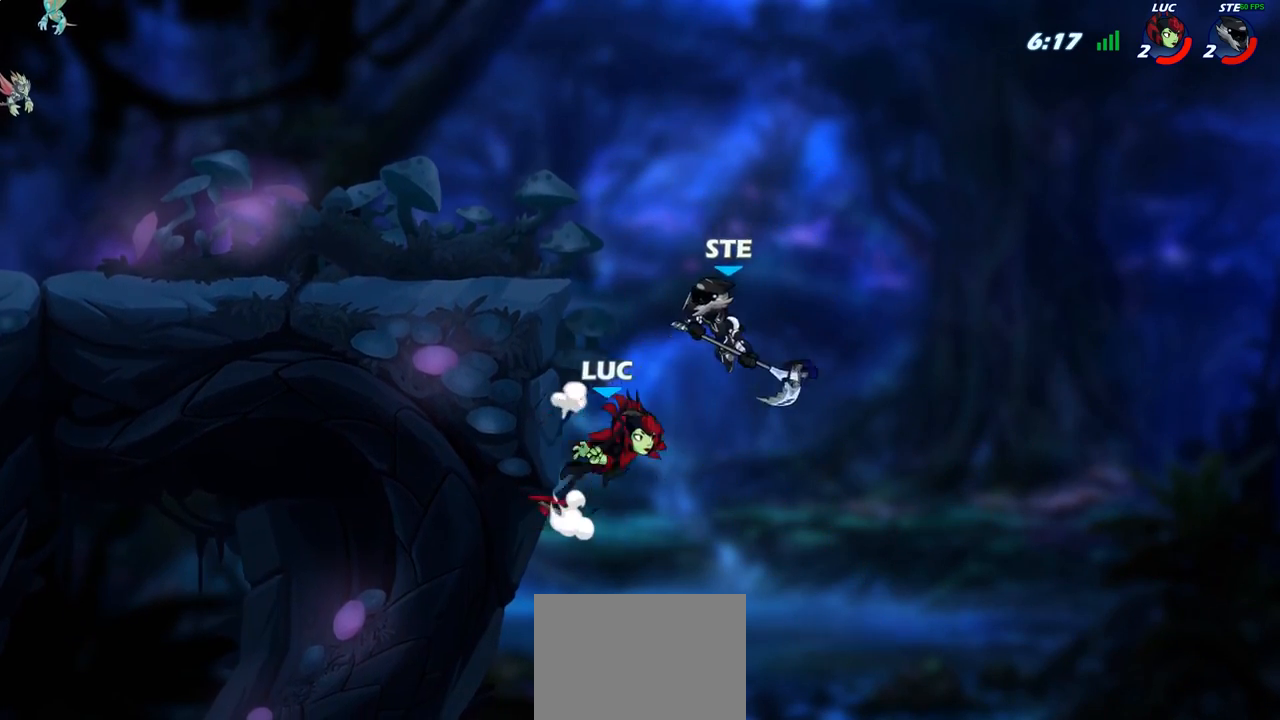
{"buttons": [], "left_stick": "center", "right_stick": "center", "events": [[17, "left_stick", "center"], [50, "R2", "down"], [83, "CIRCLE", "down"], [167, "CIRCLE", "up"], [167, "R2", "up"]]}